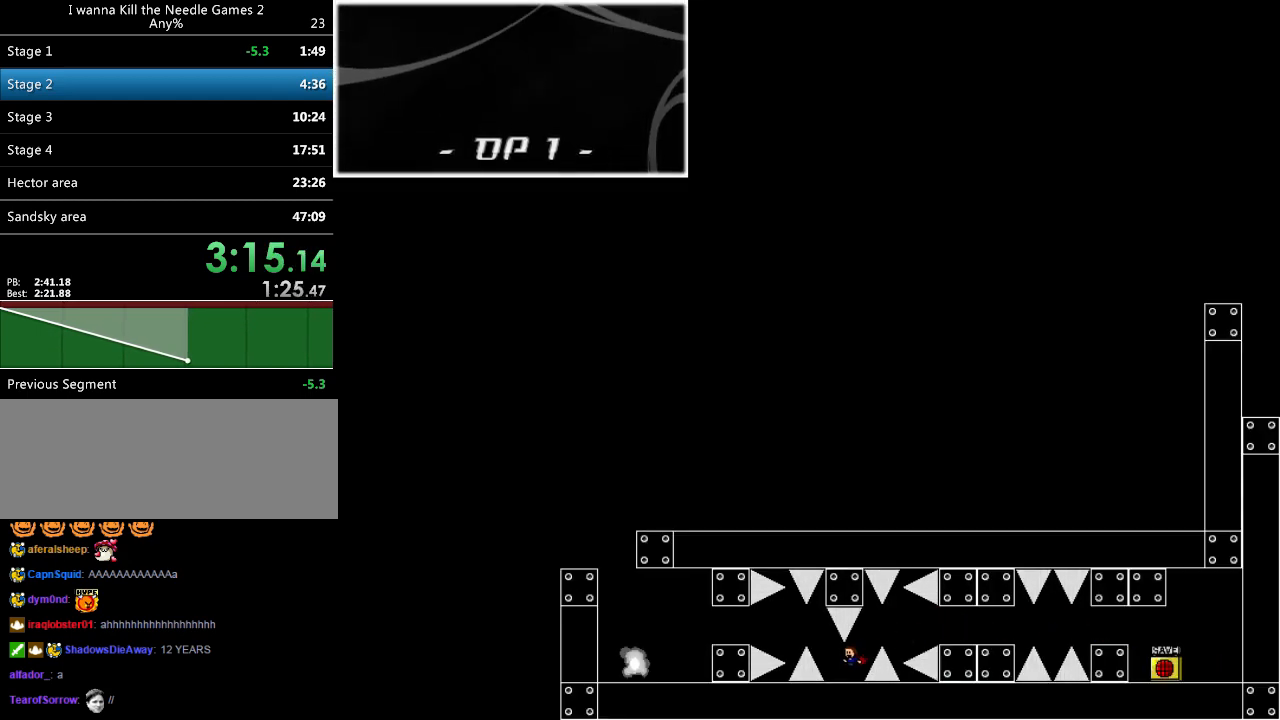
Gameplay with keyboard; each line is a JSON object with the keys held at the frame after it. "events" lists presses ("down") and releases ("up") of "down", "left", "r", "right", "shift_l", "shift_r", "up" and "z" between this image and that frame as [ms after this image, input, new state], when the widget could be followed in between. No other keys are recorded. Mouse input is not recorded.
{"keys": ["left"], "events": [[100, "left", "up"], [260, "left", "down"], [260, "shift_l", "down"], [340, "shift_l", "up"]]}
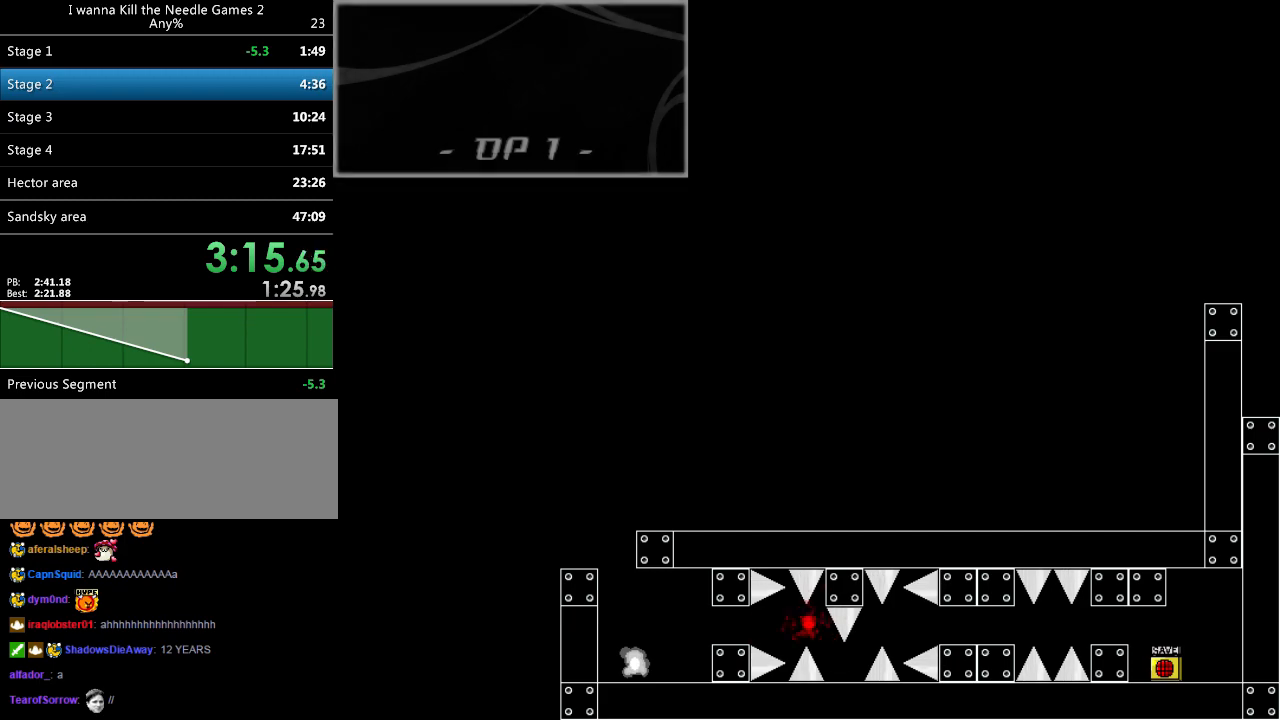
{"keys": ["left", "shift_l"], "events": [[60, "left", "up"], [180, "left", "down"], [180, "shift_l", "down"], [200, "shift_l", "up"], [300, "r", "down"], [360, "r", "up"], [420, "shift_l", "down"]]}
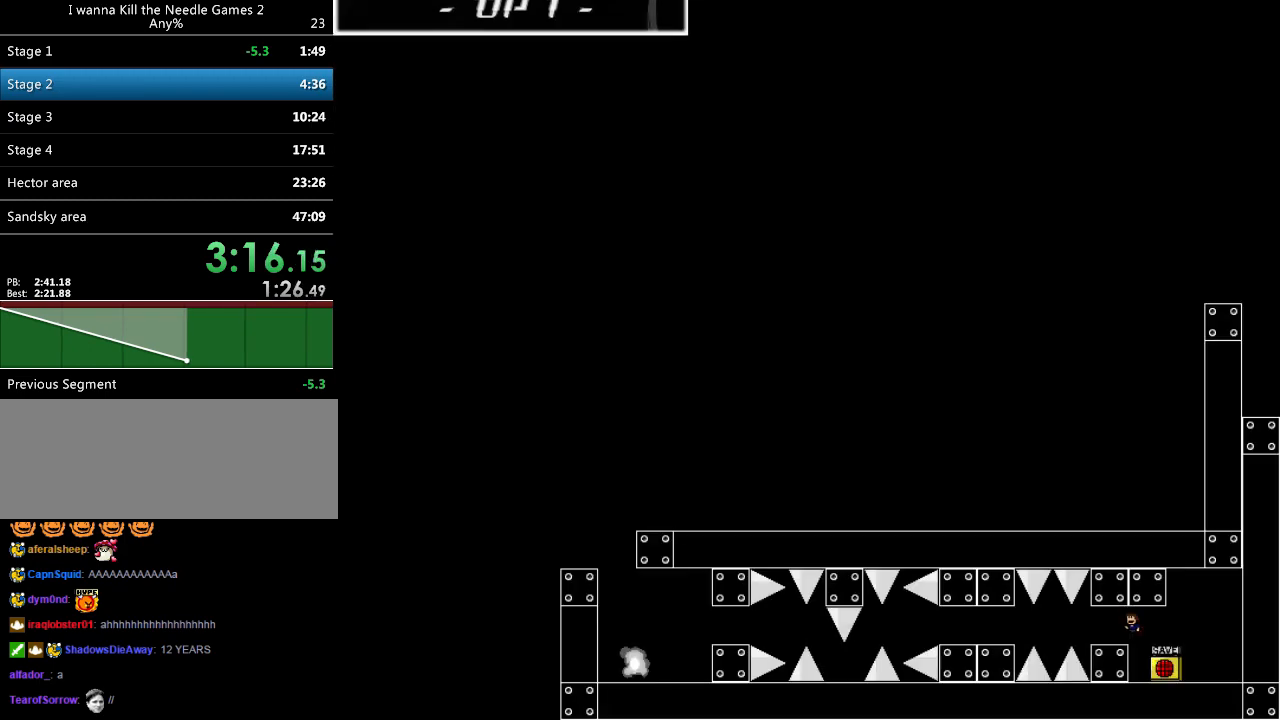
{"keys": ["left"], "events": [[240, "left", "up"], [320, "left", "down"], [320, "shift_l", "up"], [320, "shift_r", "down"], [360, "shift_r", "up"]]}
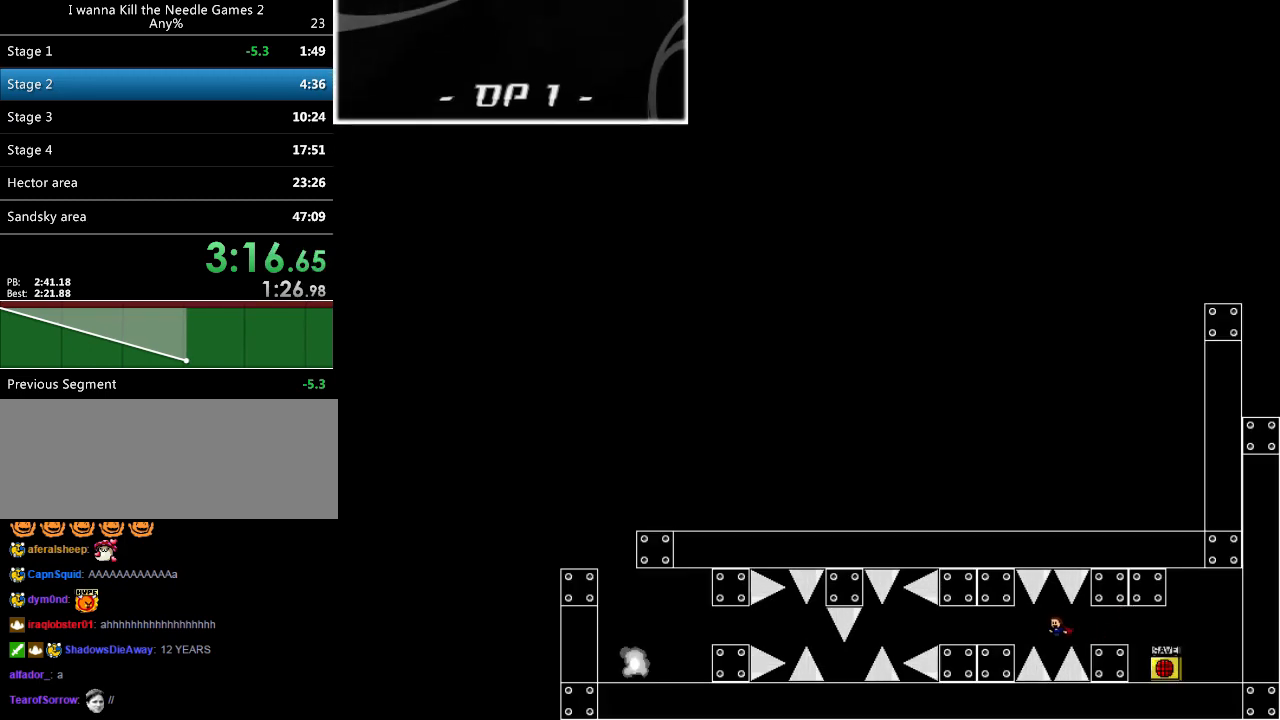
{"keys": ["left"], "events": [[40, "left", "up"], [120, "left", "down"], [120, "shift_l", "down"], [140, "shift_l", "up"]]}
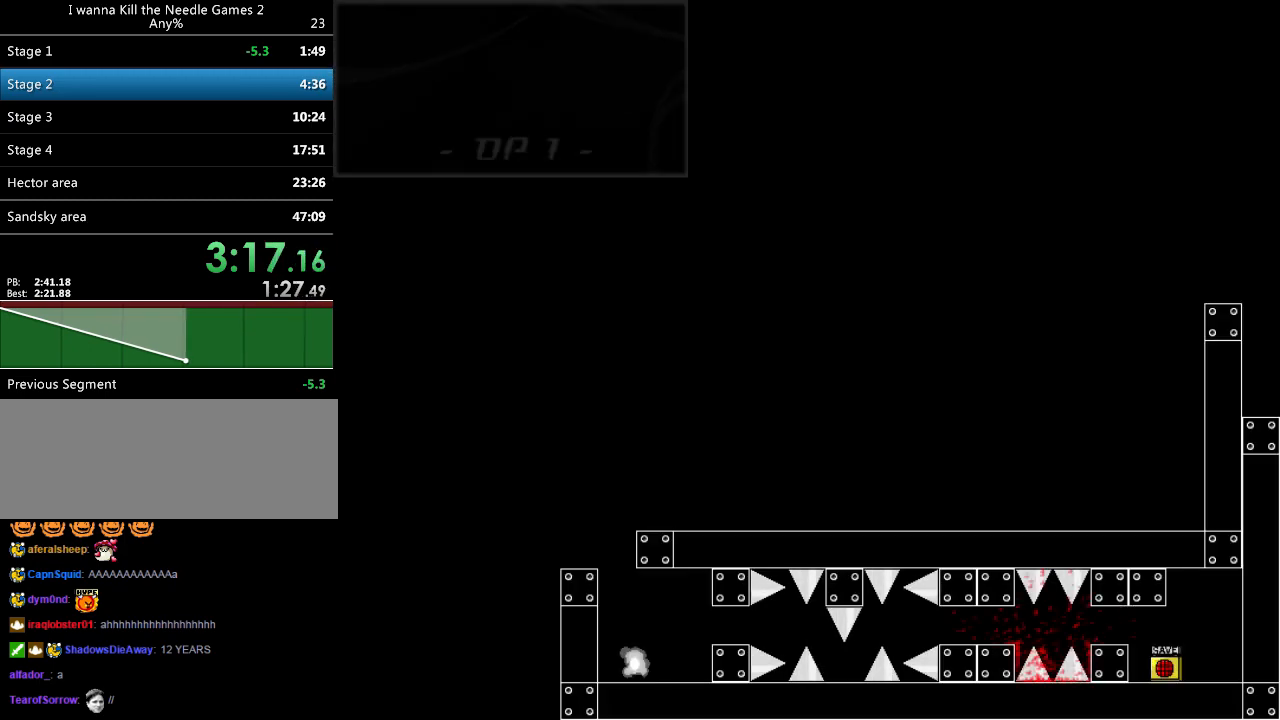
{"keys": ["shift_l"], "events": [[20, "r", "down"], [60, "r", "up"], [120, "shift_l", "down"], [440, "left", "up"]]}
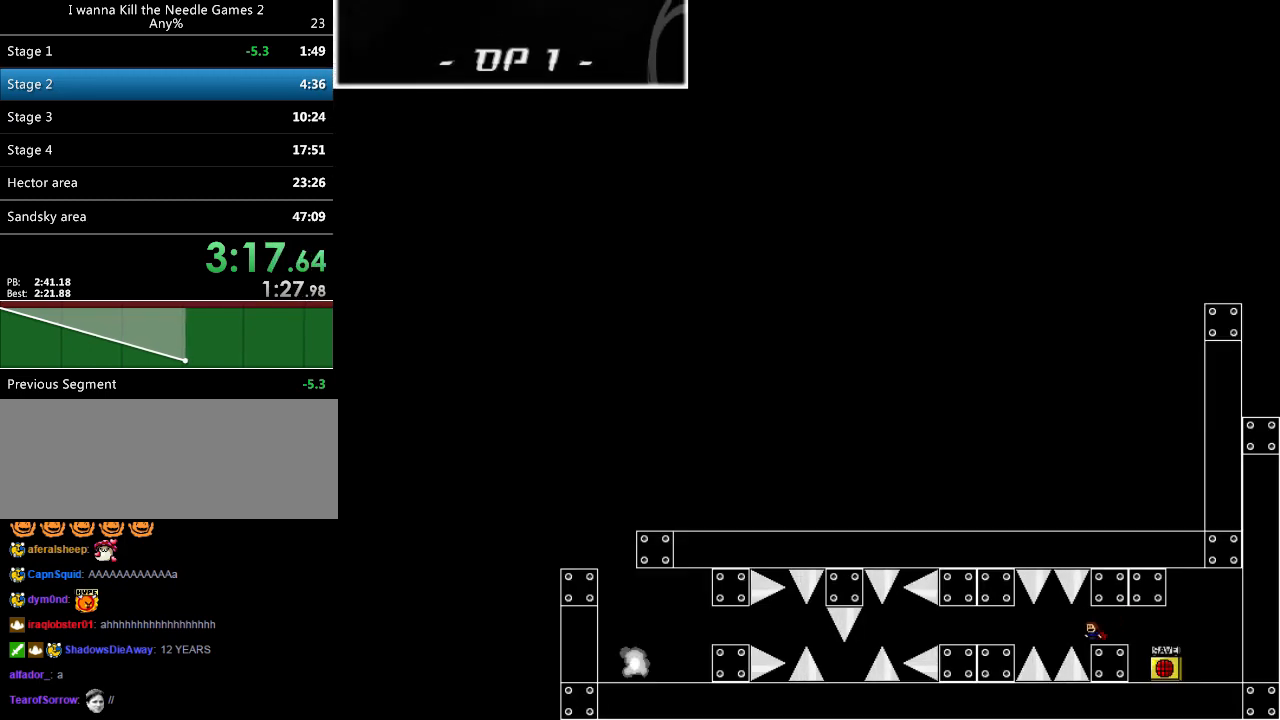
{"keys": ["left"], "events": [[20, "left", "down"], [20, "shift_l", "up"], [20, "shift_r", "down"], [60, "shift_r", "up"], [260, "left", "up"], [300, "left", "down"], [320, "shift_l", "down"], [340, "shift_l", "up"]]}
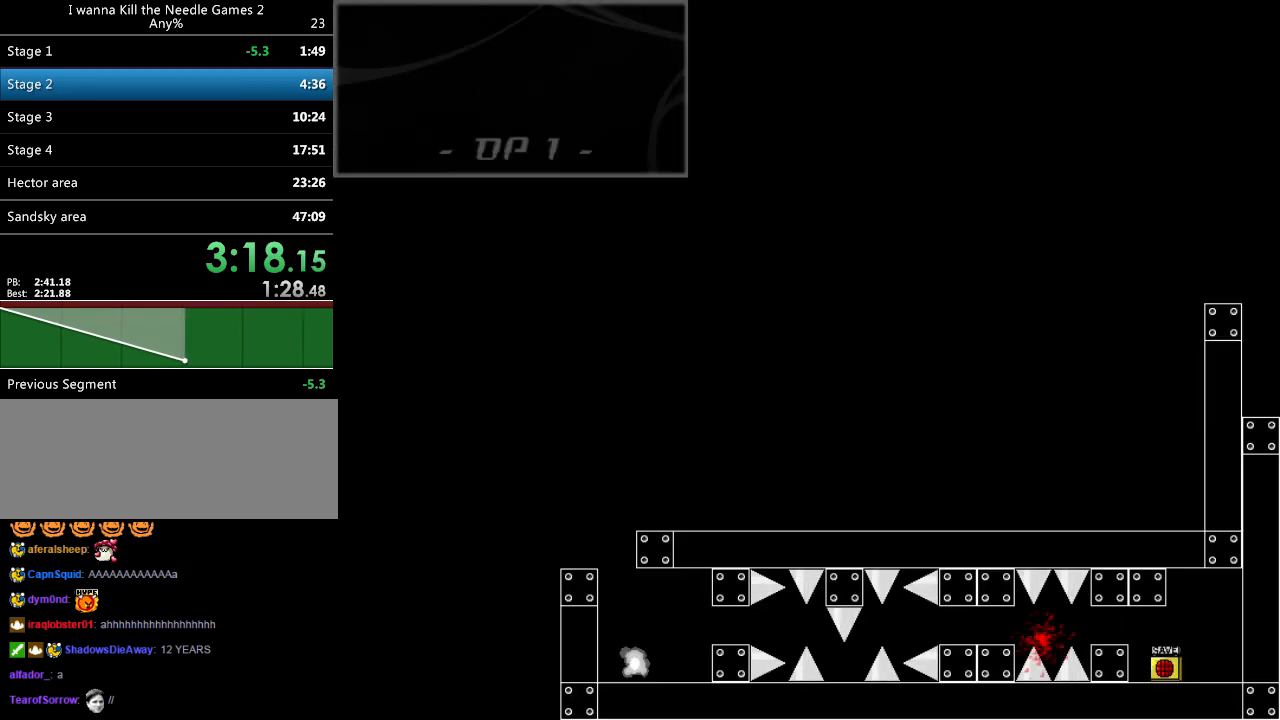
{"keys": ["left", "shift_l"], "events": [[240, "r", "down"], [300, "r", "up"], [380, "shift_l", "down"]]}
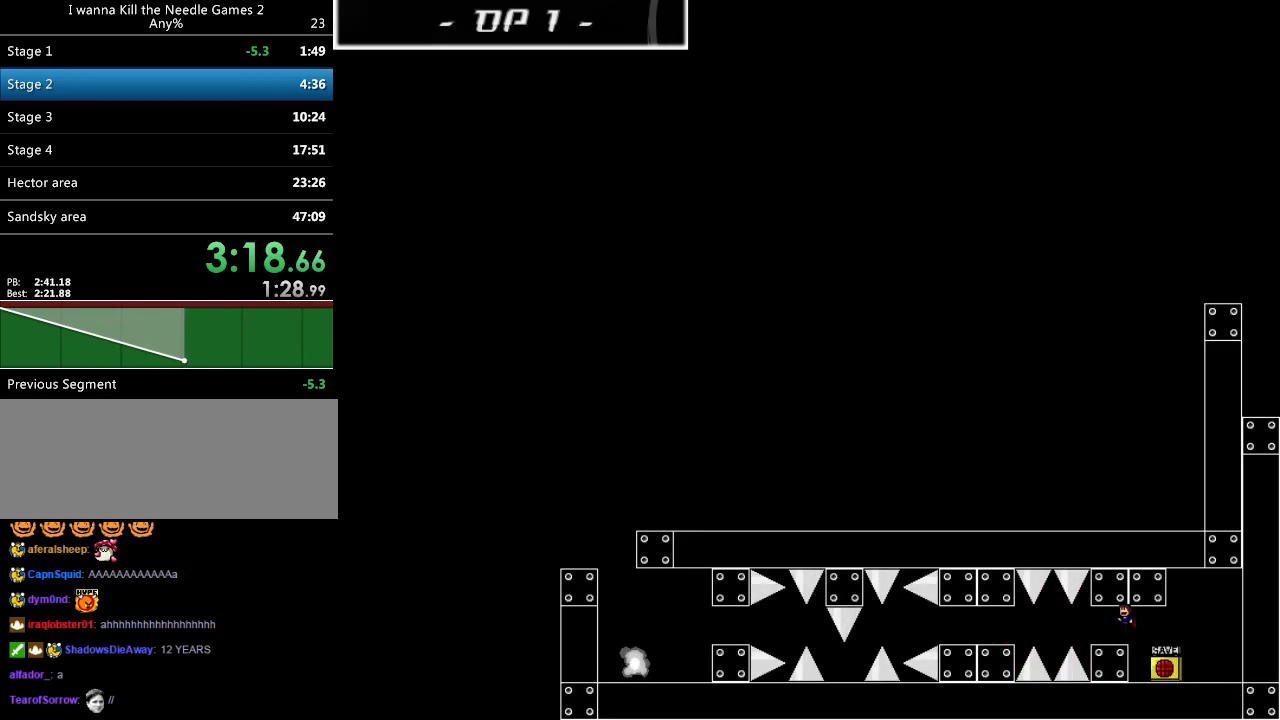
{"keys": [], "events": [[180, "left", "up"], [240, "left", "down"], [260, "shift_l", "up"], [260, "shift_r", "down"], [300, "shift_r", "up"], [480, "left", "up"]]}
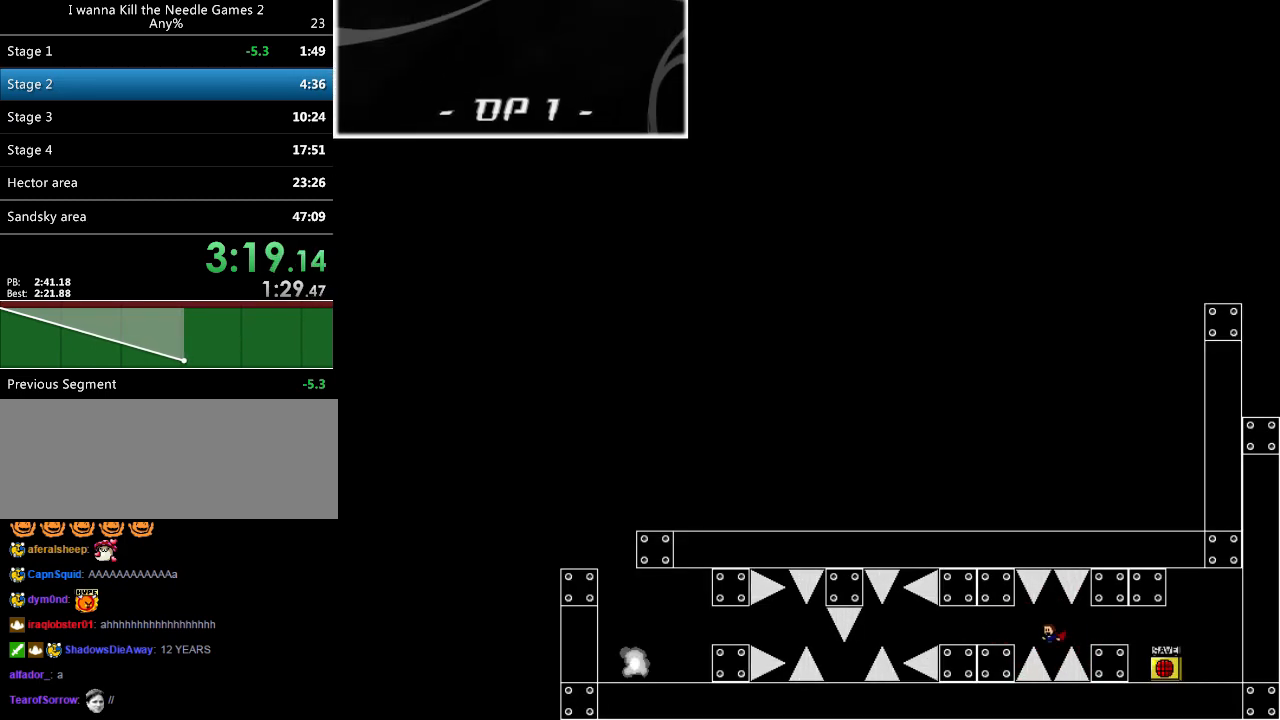
{"keys": ["left", "shift_l"], "events": [[40, "left", "down"], [60, "shift_l", "down"], [80, "shift_l", "up"], [440, "shift_l", "down"]]}
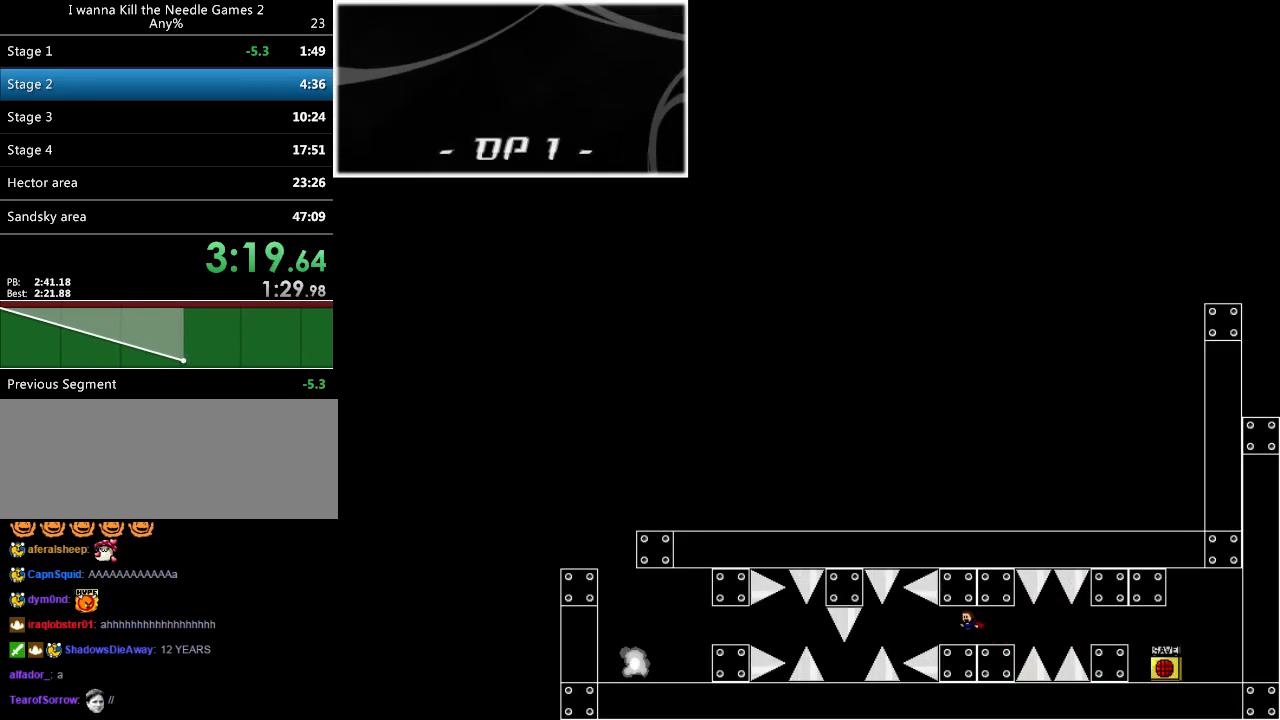
{"keys": ["left"], "events": [[160, "left", "up"], [220, "left", "down"], [260, "shift_l", "up"], [400, "left", "up"], [480, "left", "down"]]}
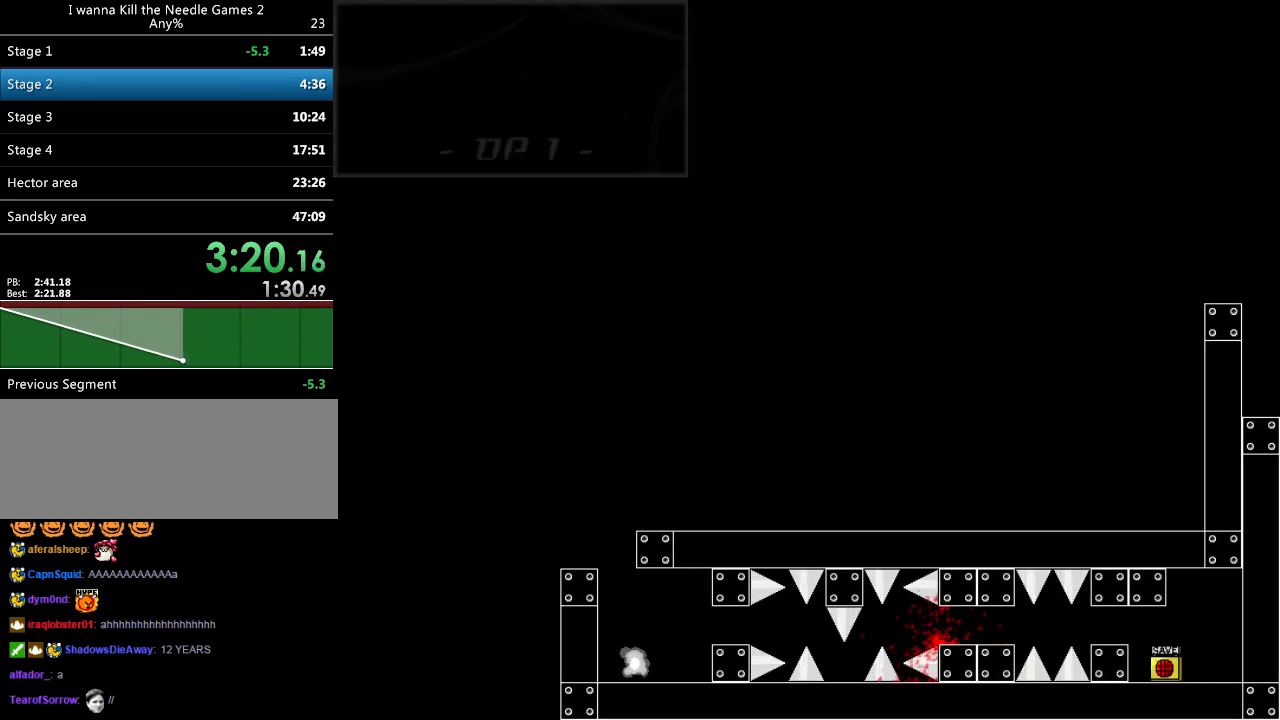
{"keys": ["left", "shift_l"], "events": [[20, "shift_l", "down"], [40, "shift_l", "up"], [60, "left", "up"], [120, "left", "down"], [120, "r", "down"], [180, "r", "up"], [220, "shift_l", "down"]]}
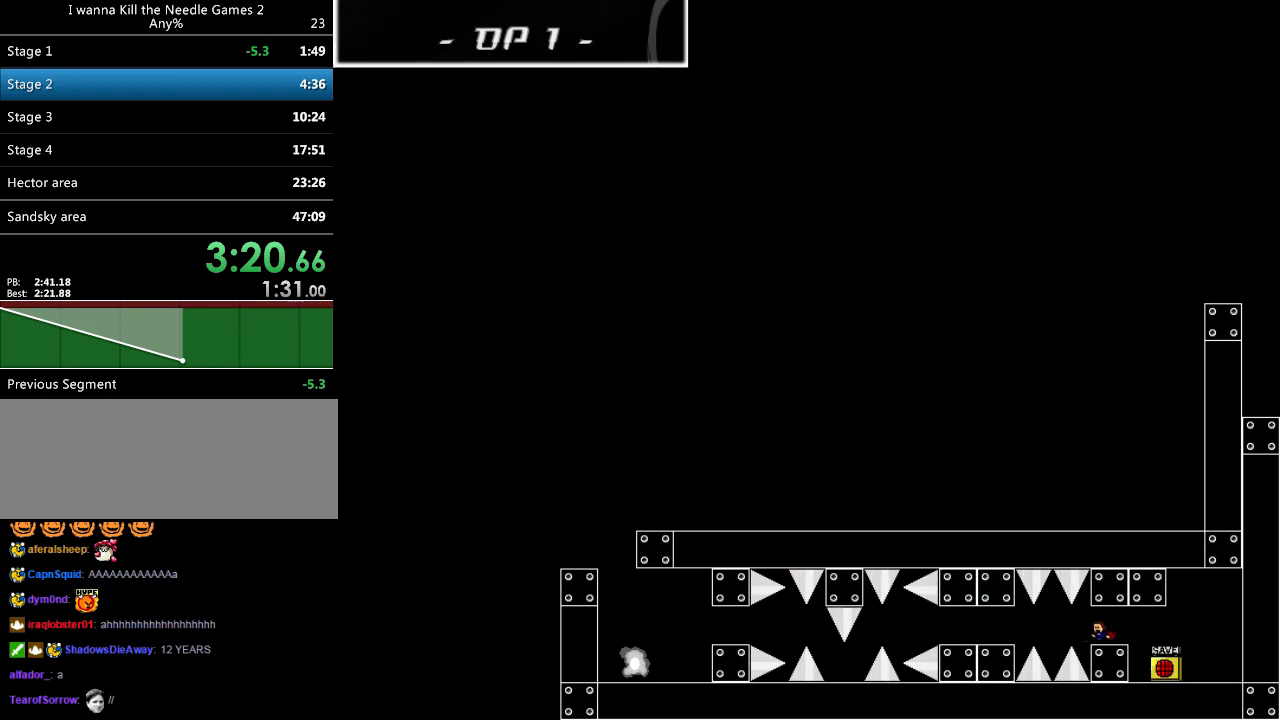
{"keys": ["left"], "events": [[40, "left", "up"], [100, "left", "down"], [120, "shift_l", "up"], [120, "shift_r", "down"], [160, "shift_r", "up"], [320, "left", "up"], [400, "left", "down"], [400, "shift_l", "down"], [420, "shift_l", "up"]]}
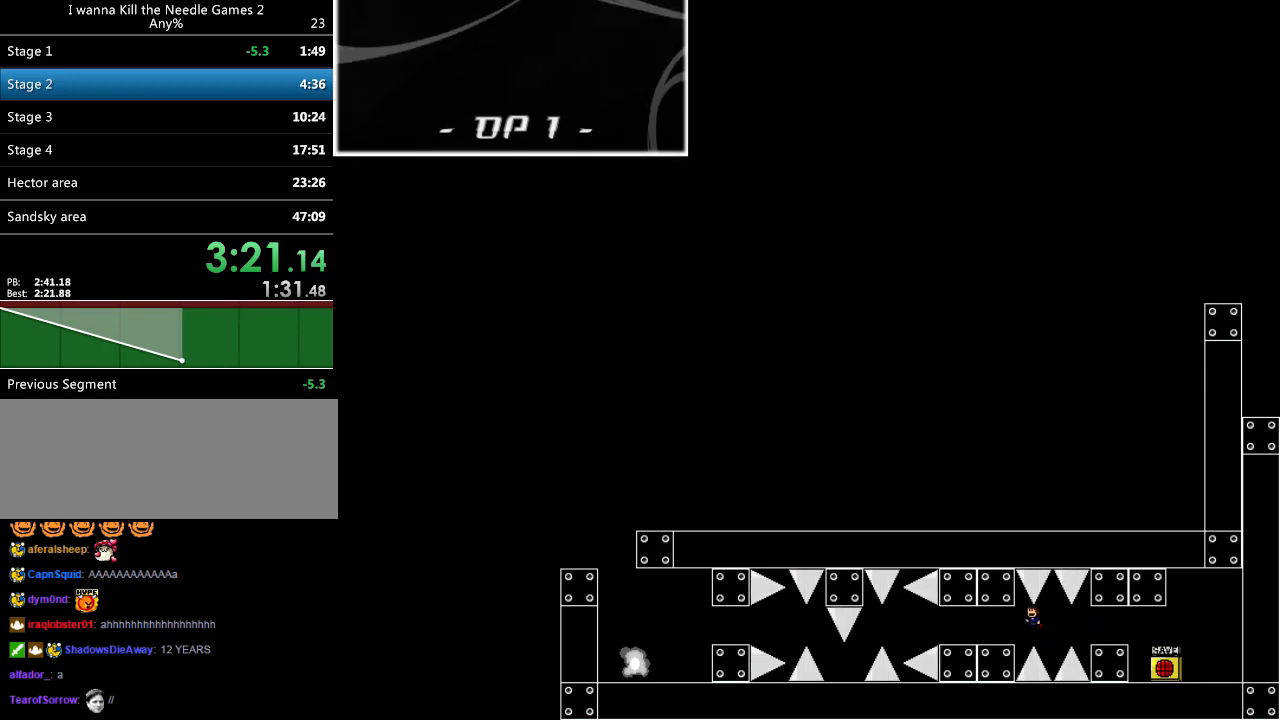
{"keys": ["shift_l"], "events": [[320, "shift_l", "down"], [500, "left", "up"]]}
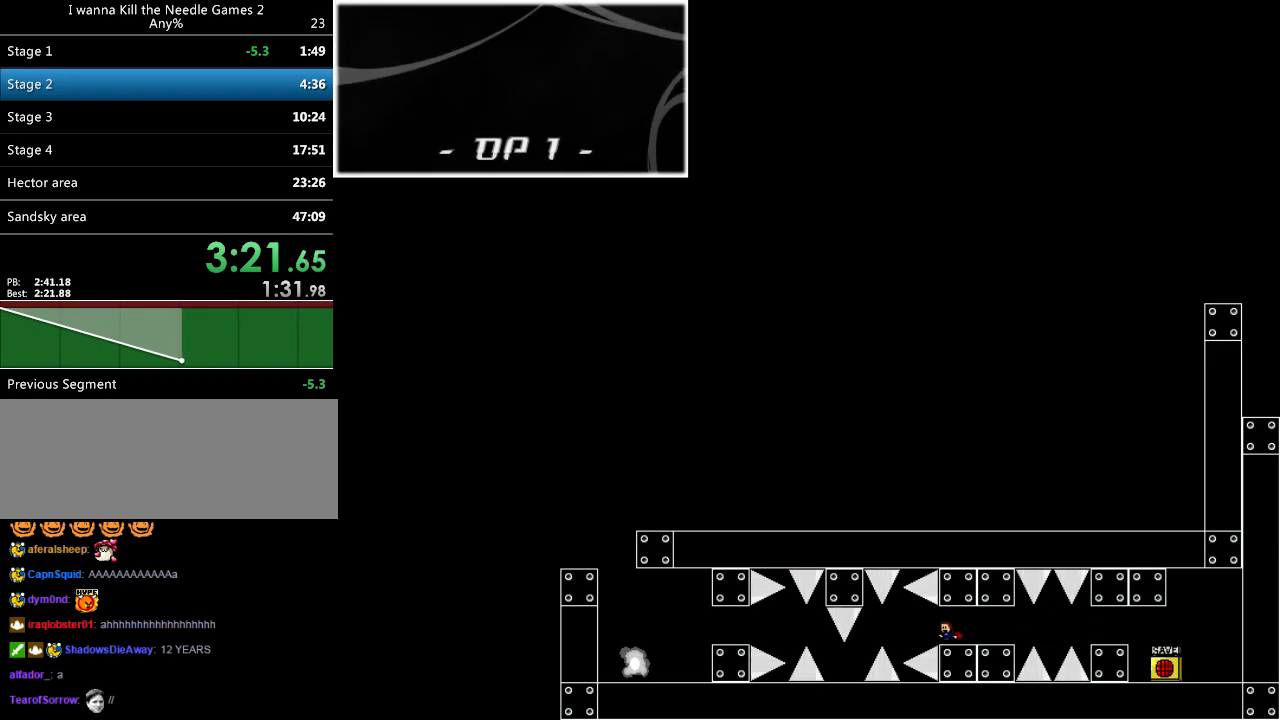
{"keys": ["left", "r"], "events": [[100, "left", "down"], [100, "shift_l", "up"], [100, "shift_r", "down"], [140, "shift_r", "up"], [260, "left", "up"], [360, "left", "down"], [360, "shift_l", "down"], [380, "shift_l", "up"], [400, "left", "up"], [480, "left", "down"], [480, "r", "down"]]}
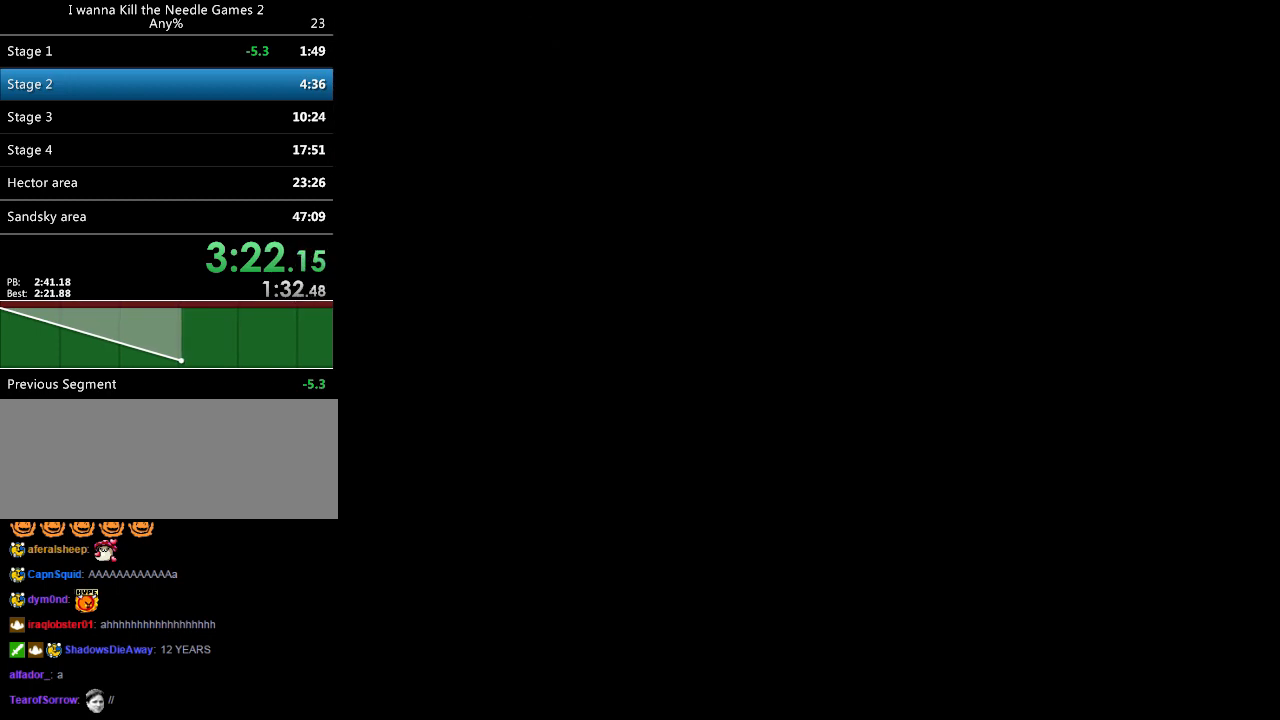
{"keys": ["left", "shift_r"], "events": [[40, "r", "up"], [80, "shift_l", "down"], [400, "left", "up"], [460, "left", "down"], [480, "shift_l", "up"], [480, "shift_r", "down"]]}
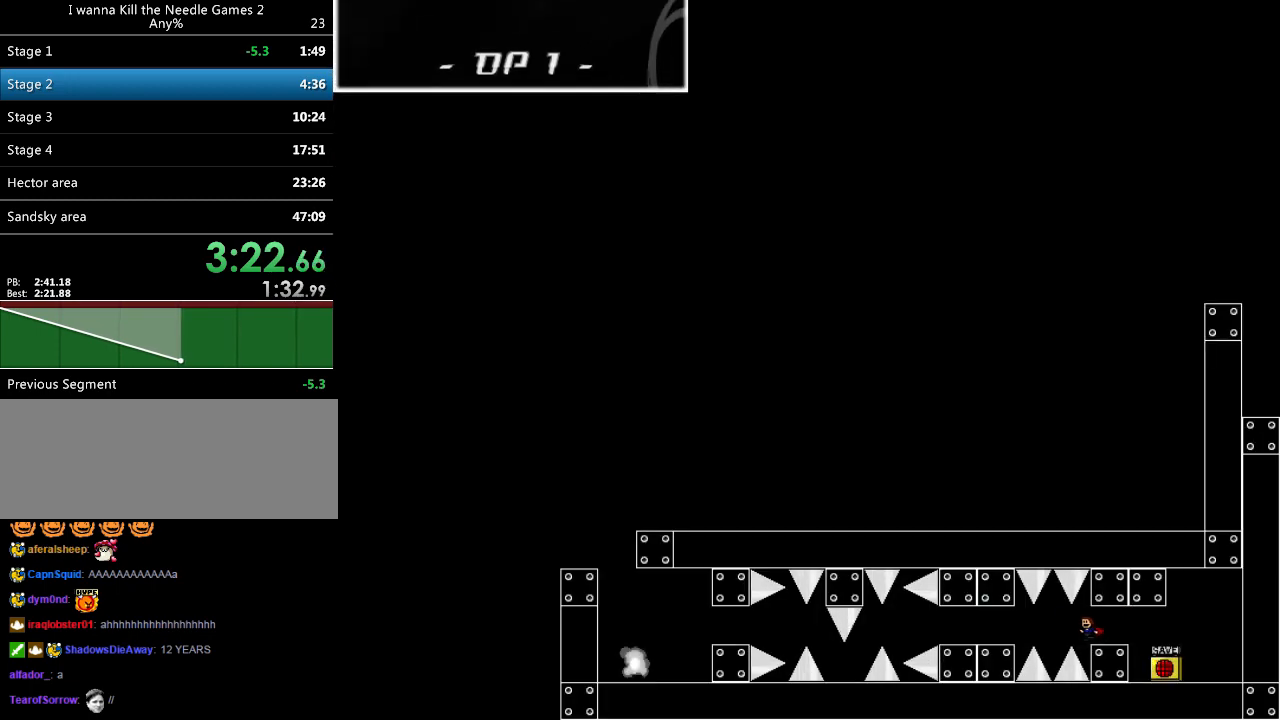
{"keys": ["left"], "events": [[20, "shift_r", "up"], [220, "left", "up"], [260, "left", "down"], [260, "shift_l", "down"], [280, "shift_l", "up"]]}
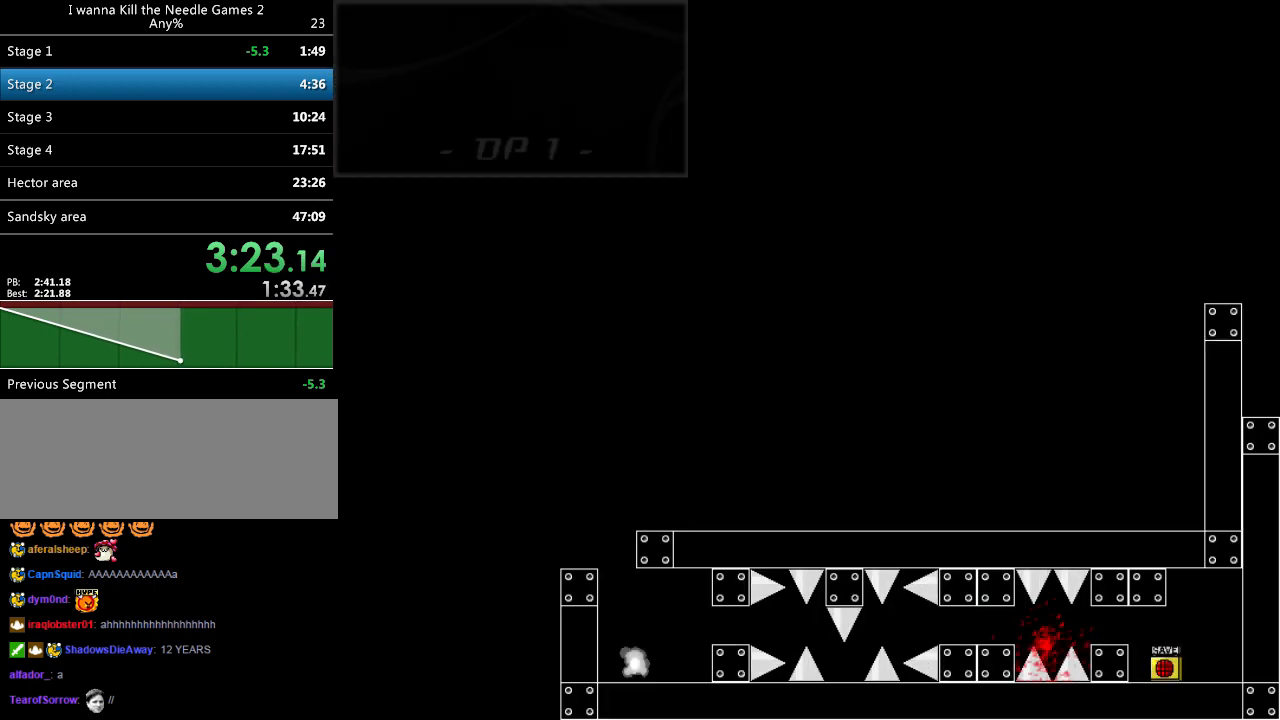
{"keys": ["left", "shift_l"], "events": [[120, "r", "down"], [180, "r", "up"], [240, "shift_l", "down"]]}
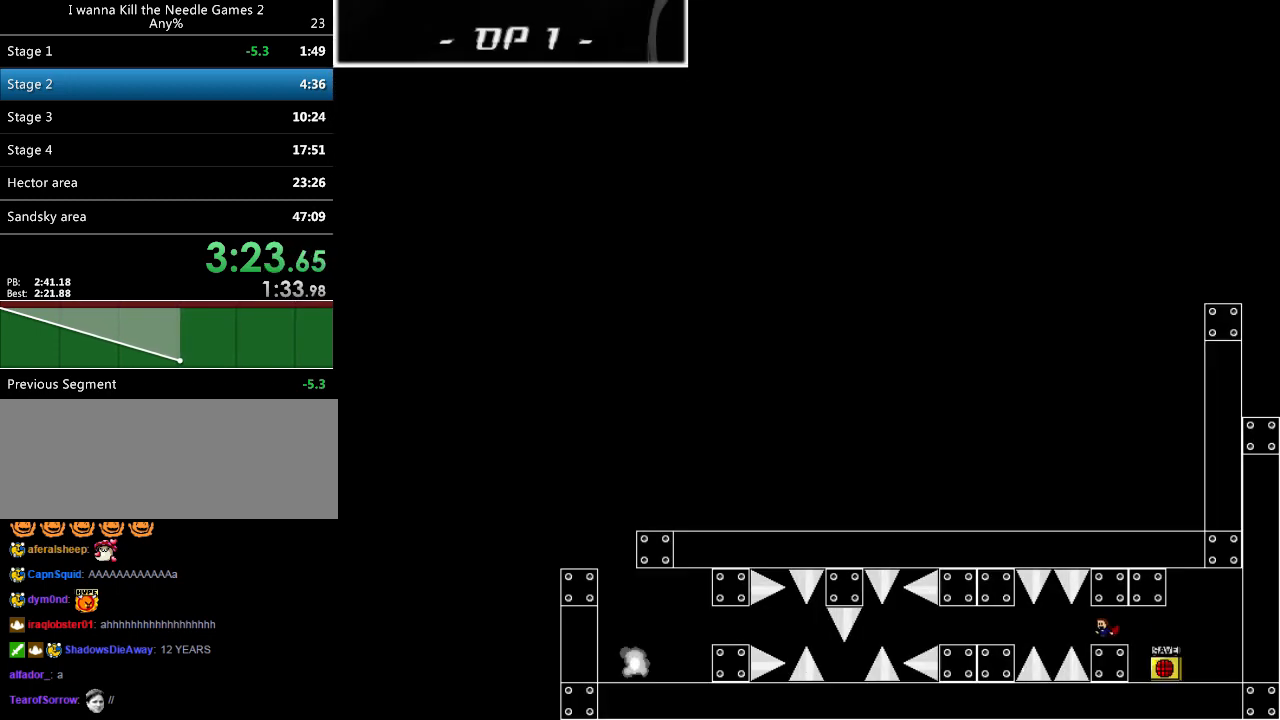
{"keys": ["left"], "events": [[40, "left", "up"], [120, "left", "down"], [120, "shift_l", "up"], [120, "shift_r", "down"], [180, "shift_r", "up"], [320, "left", "up"], [400, "left", "down"], [420, "shift_l", "down"], [440, "shift_l", "up"]]}
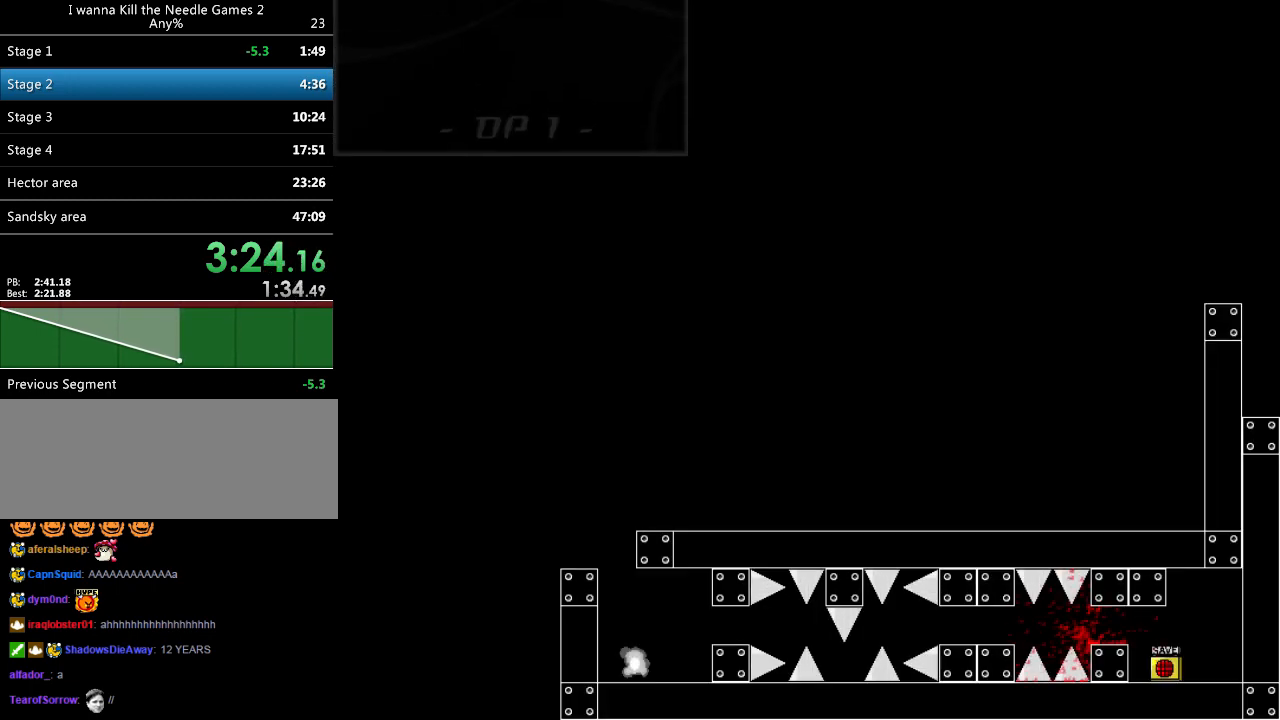
{"keys": ["shift_l"], "events": [[100, "r", "down"], [140, "r", "up"], [180, "shift_l", "down"], [480, "left", "up"]]}
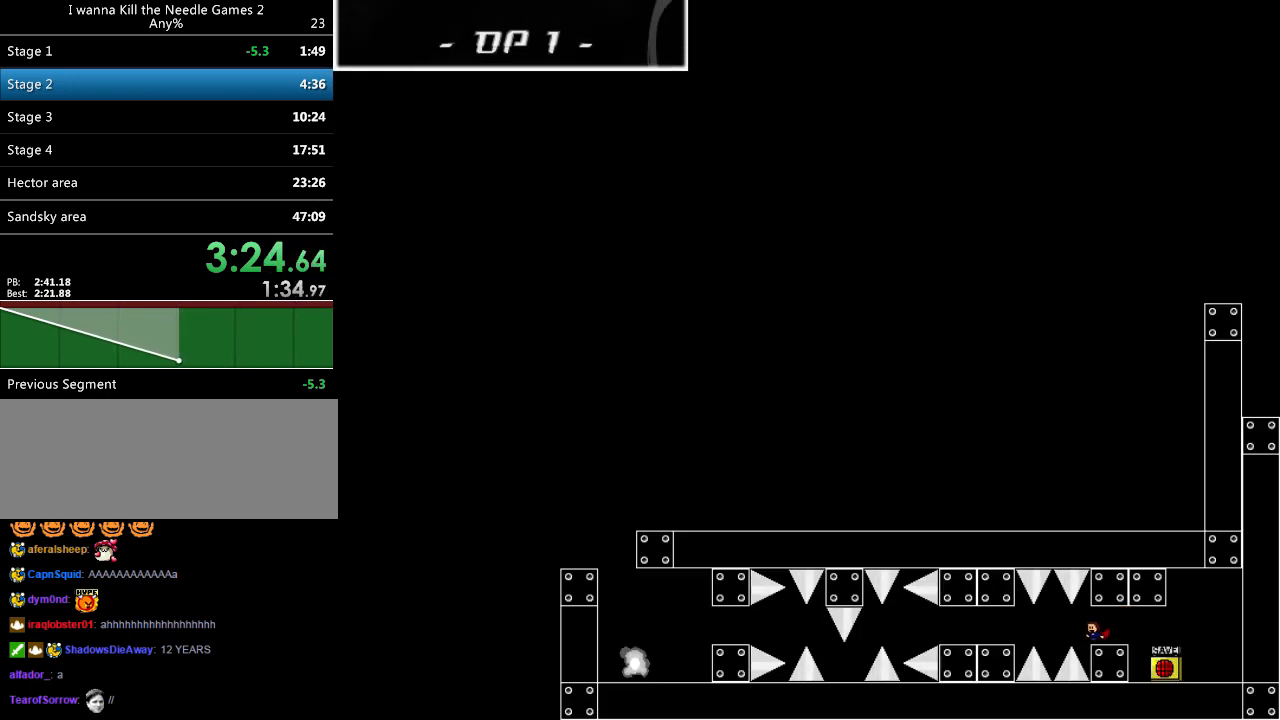
{"keys": ["left"], "events": [[40, "left", "down"], [60, "shift_l", "up"], [80, "shift_r", "down"], [100, "shift_r", "up"], [280, "left", "up"], [340, "left", "down"], [340, "shift_l", "down"], [360, "shift_l", "up"]]}
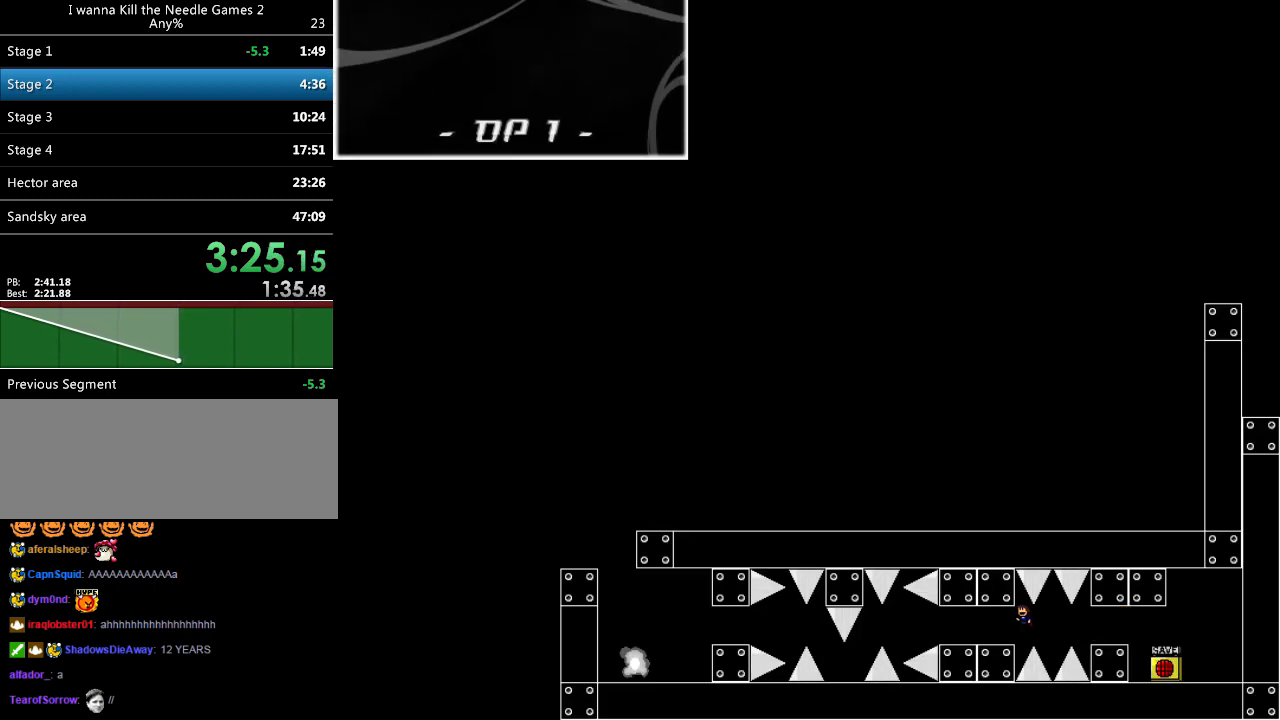
{"keys": ["shift_l"], "events": [[320, "shift_l", "down"], [400, "left", "up"]]}
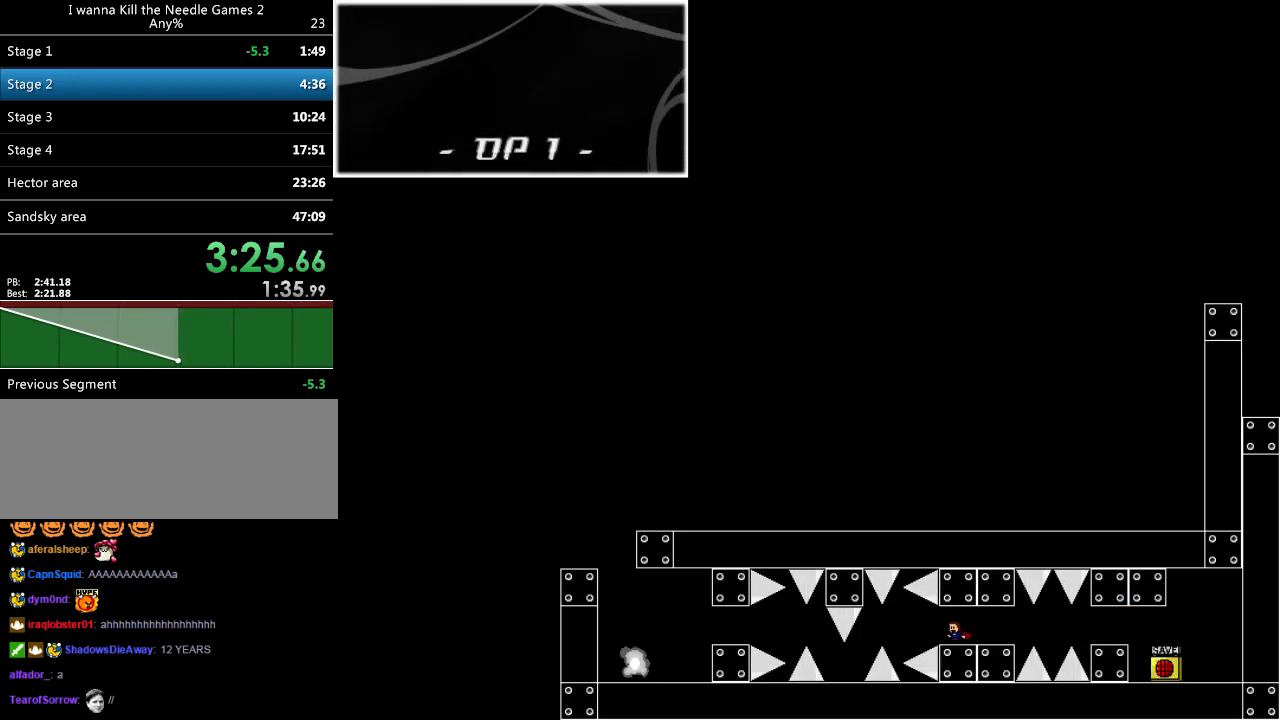
{"keys": [], "events": [[120, "shift_r", "down"], [140, "left", "down"], [140, "shift_l", "up"], [180, "shift_r", "up"], [360, "left", "up"], [400, "shift_l", "down"], [480, "shift_l", "up"]]}
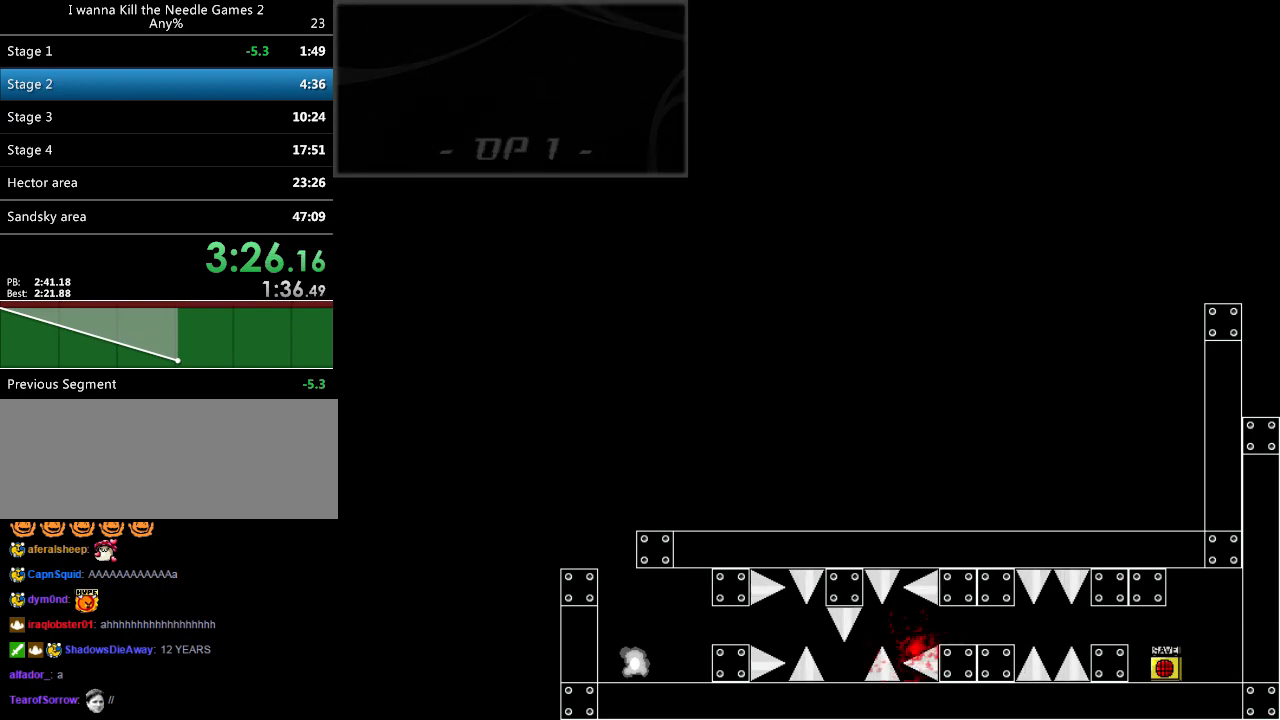
{"keys": ["shift_l"], "events": [[20, "left", "down"], [60, "r", "down"], [140, "r", "up"], [160, "shift_l", "down"], [480, "left", "up"]]}
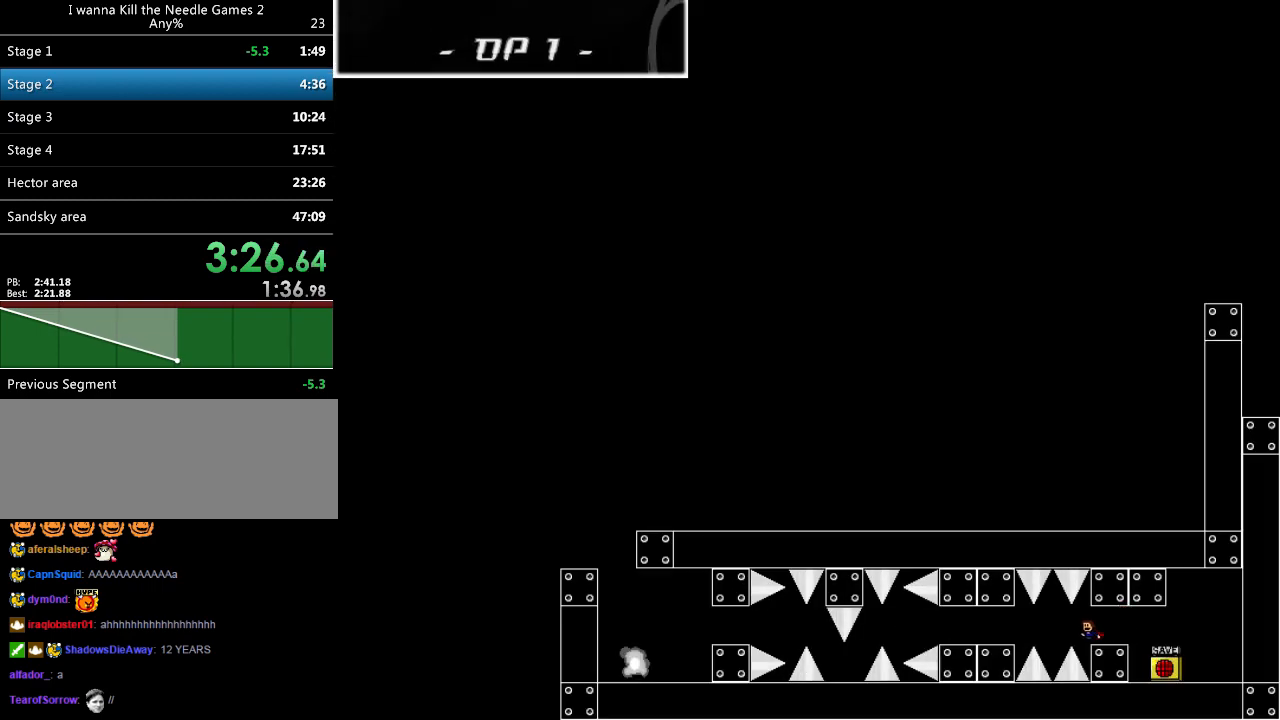
{"keys": ["left"], "events": [[60, "left", "down"], [80, "shift_l", "up"], [80, "shift_r", "down"], [100, "shift_r", "up"], [300, "left", "up"], [320, "left", "down"], [320, "shift_l", "down"], [380, "shift_l", "up"]]}
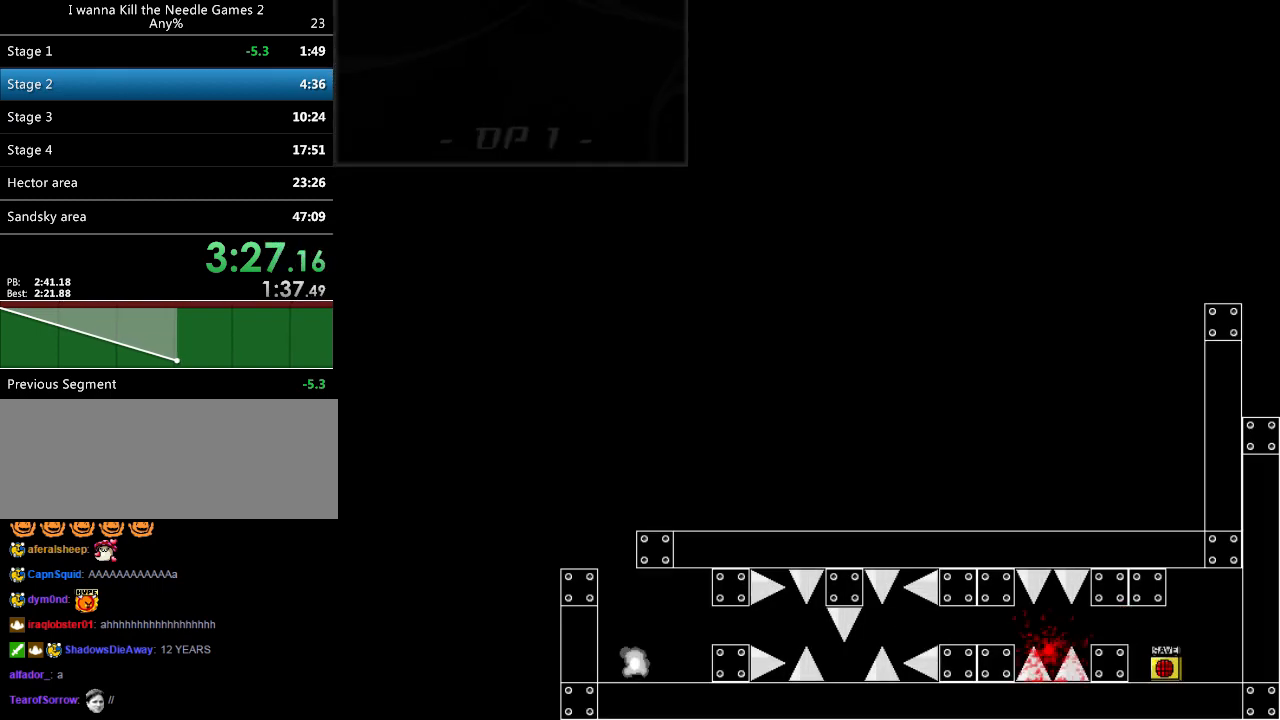
{"keys": ["shift_l"], "events": [[120, "r", "down"], [160, "r", "up"], [200, "shift_l", "down"], [500, "left", "up"]]}
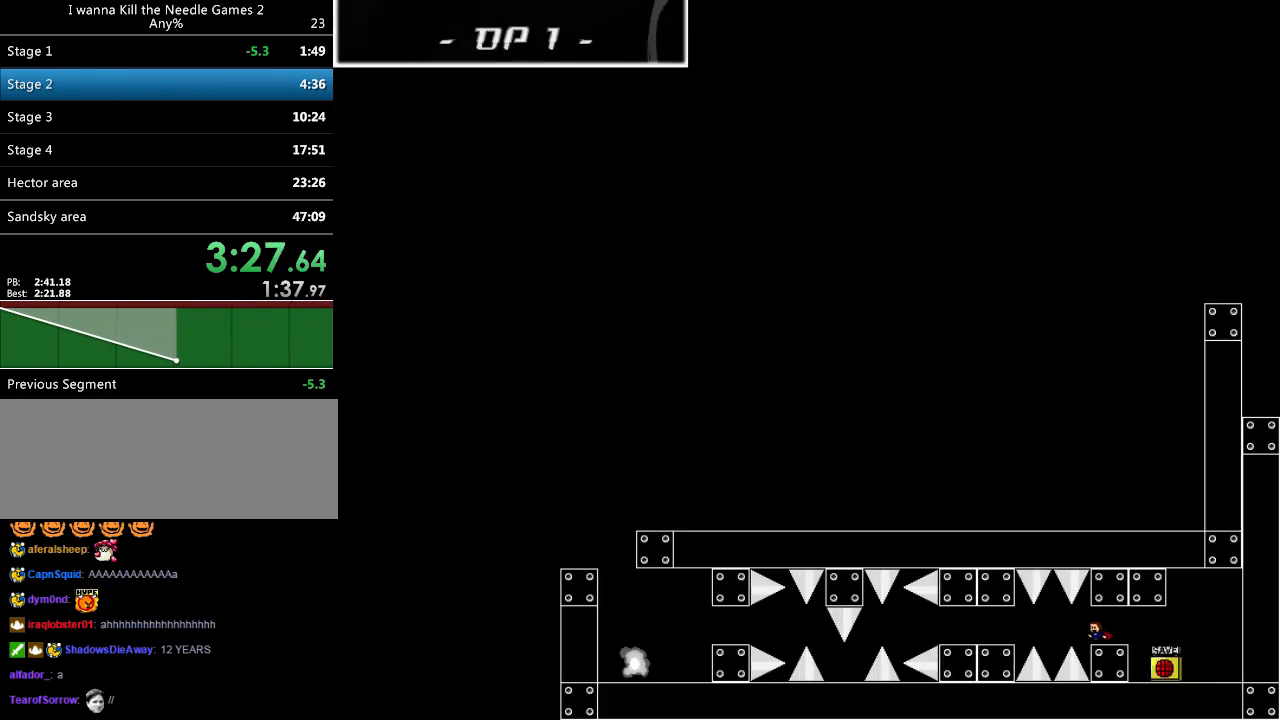
{"keys": ["left"], "events": [[100, "left", "down"], [100, "shift_l", "up"], [120, "shift_r", "down"], [160, "shift_r", "up"], [340, "left", "up"], [380, "left", "down"]]}
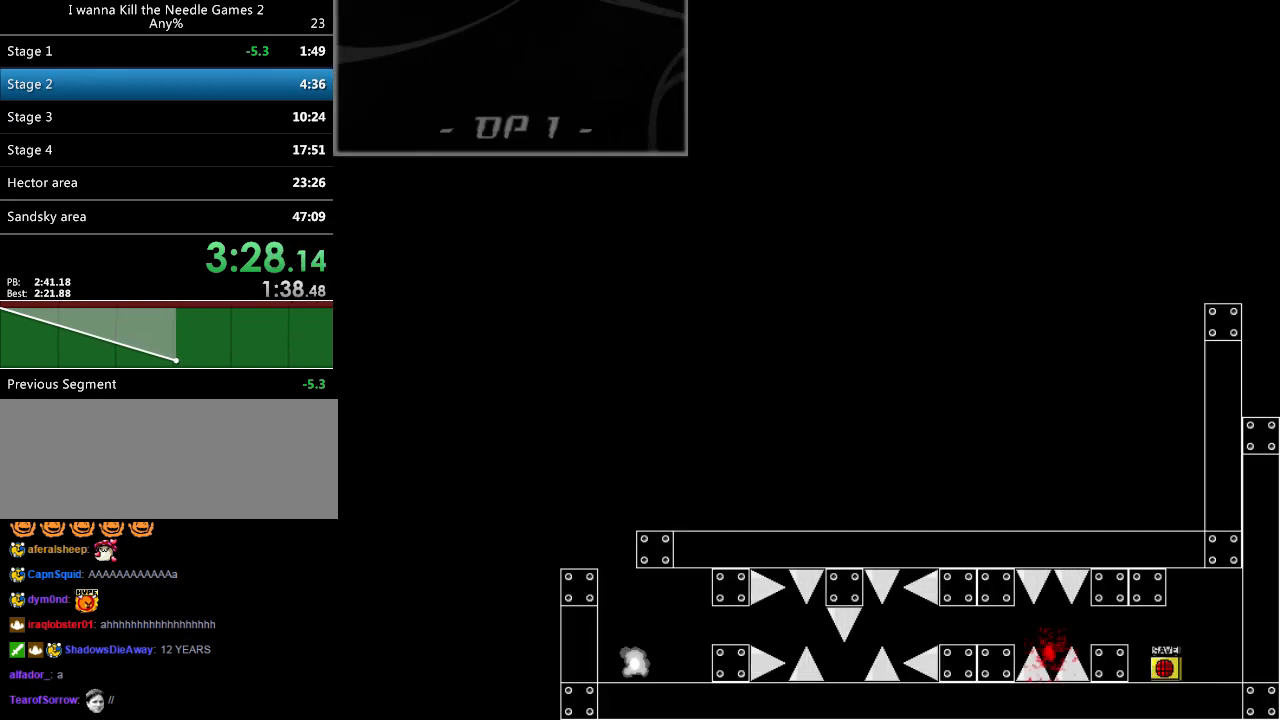
{"keys": ["left", "shift_l"], "events": [[180, "r", "down"], [220, "r", "up"], [260, "shift_l", "down"]]}
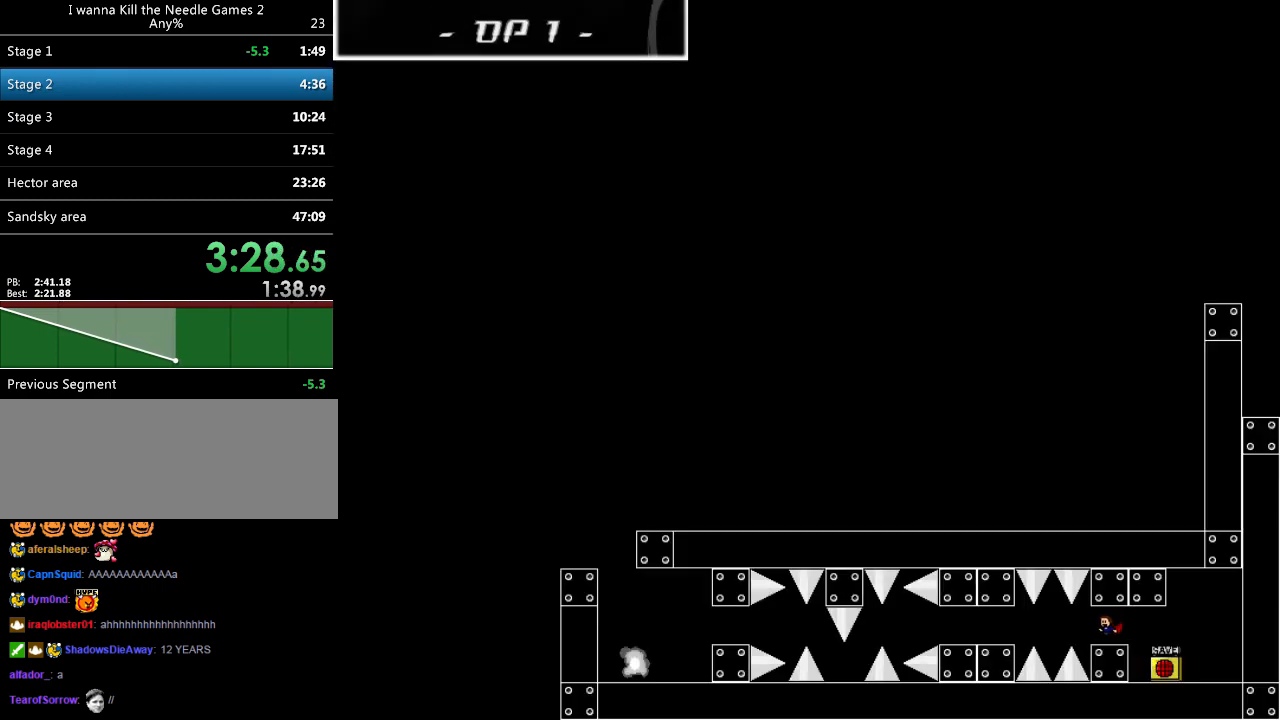
{"keys": ["left"], "events": [[80, "left", "up"], [160, "left", "down"], [160, "shift_l", "up"], [160, "shift_r", "down"], [200, "shift_r", "up"], [400, "left", "up"], [460, "left", "down"], [460, "shift_l", "down"], [480, "shift_l", "up"]]}
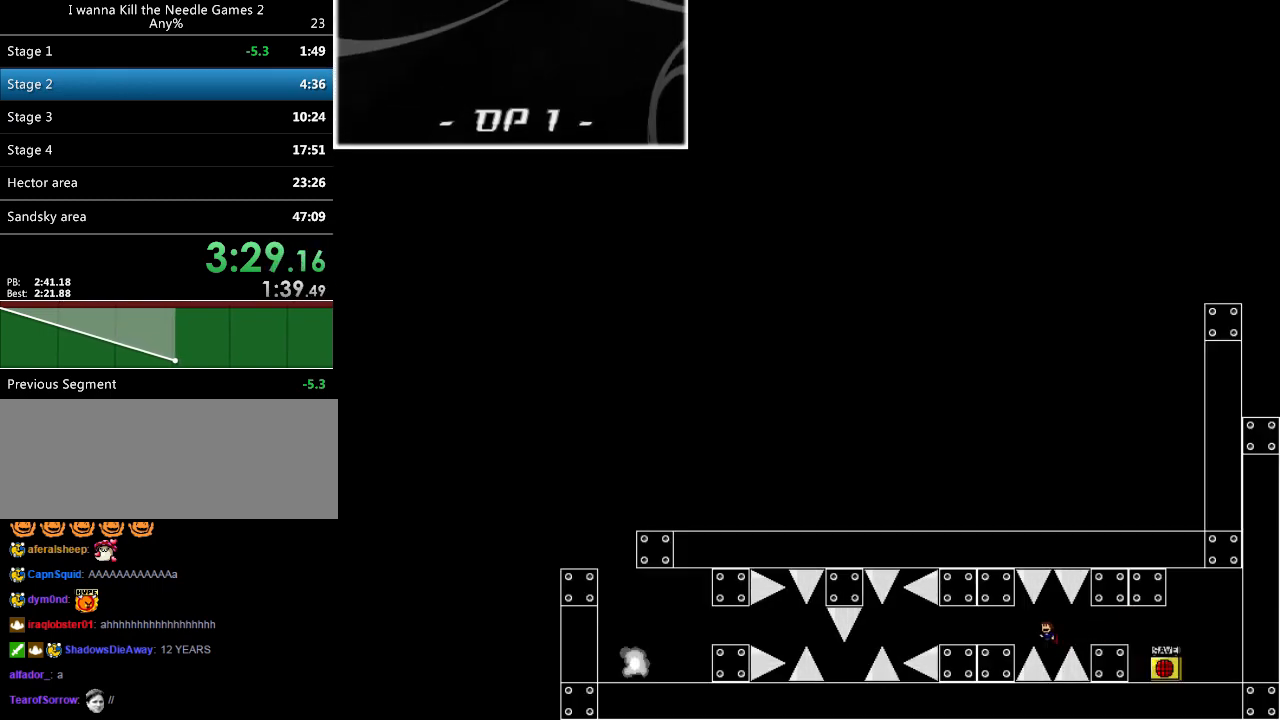
{"keys": ["left", "shift_l"], "events": [[280, "shift_l", "down"]]}